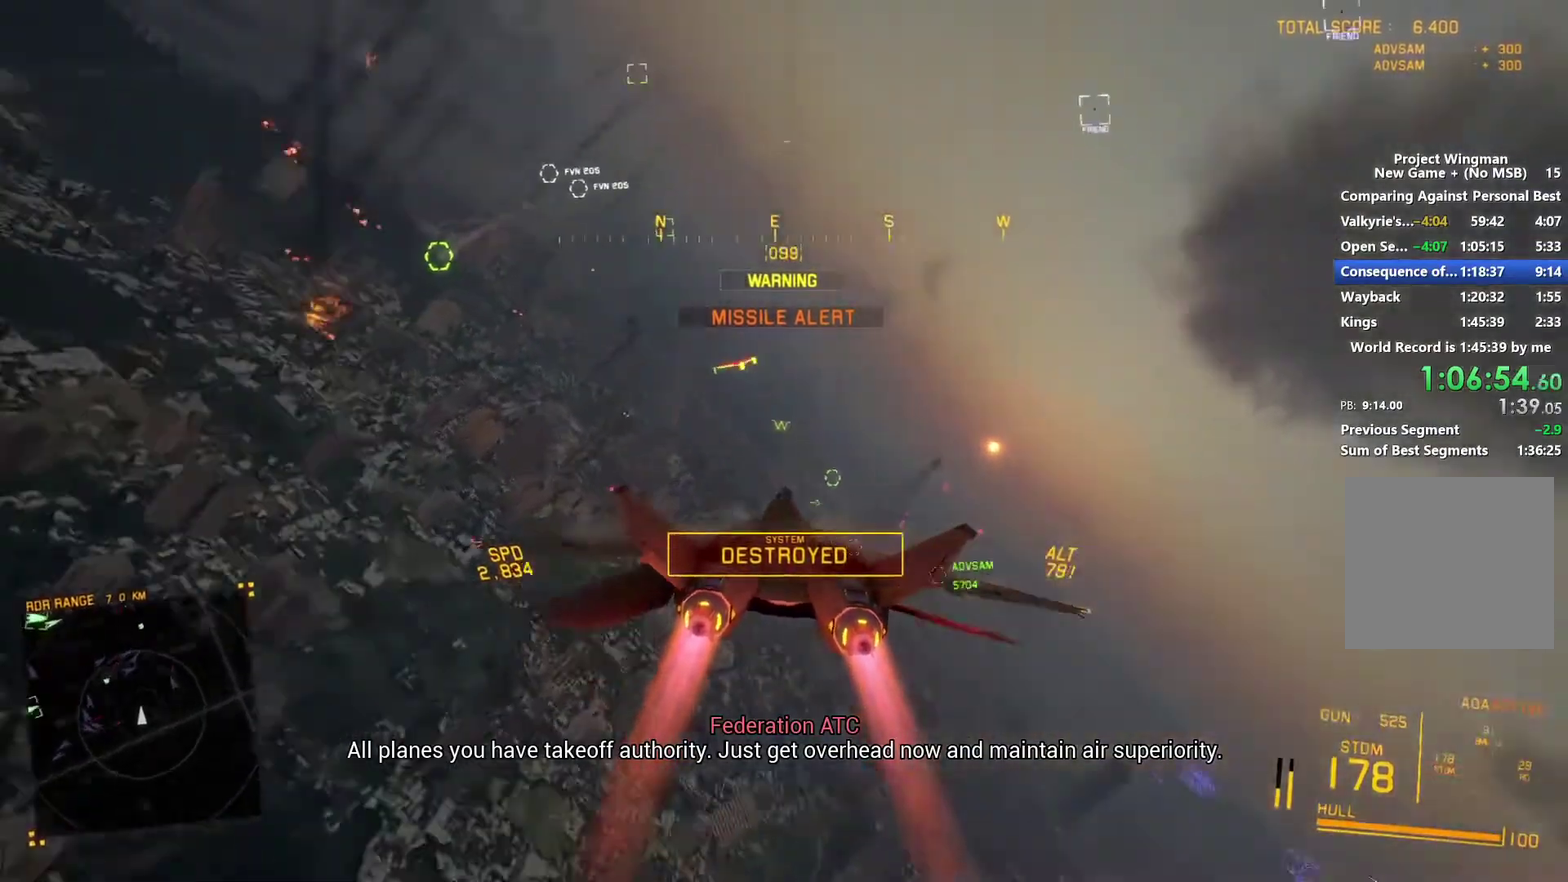
Gameplay with a controller (Xbox layout); each line is a JSON object with the inputs held at the frame after it. "events" lists button and stick changes between this image and that frame as [ms after this image, input, new state], when the widget could be followed in between.
{"buttons": ["L1", "R2"], "left_stick": "down", "right_stick": "center", "events": [[400, "left_stick", "down"]]}
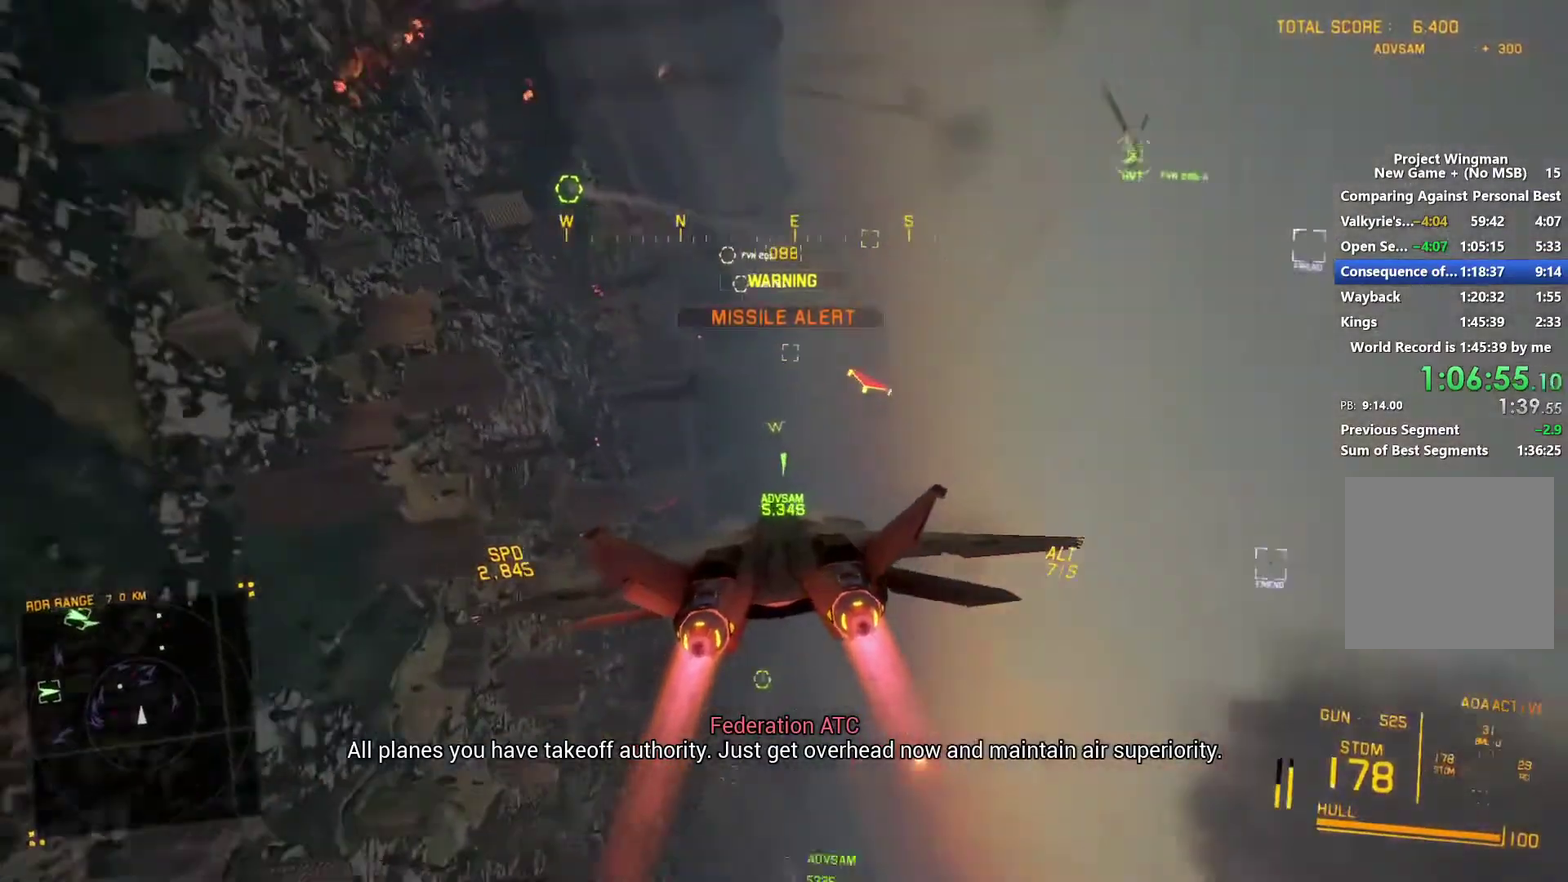
{"buttons": ["A", "R2"], "left_stick": "right", "right_stick": "center", "events": [[100, "left_stick", "down-right"], [333, "left_stick", "center"], [433, "A", "down"], [433, "left_stick", "right"], [500, "L1", "up"]]}
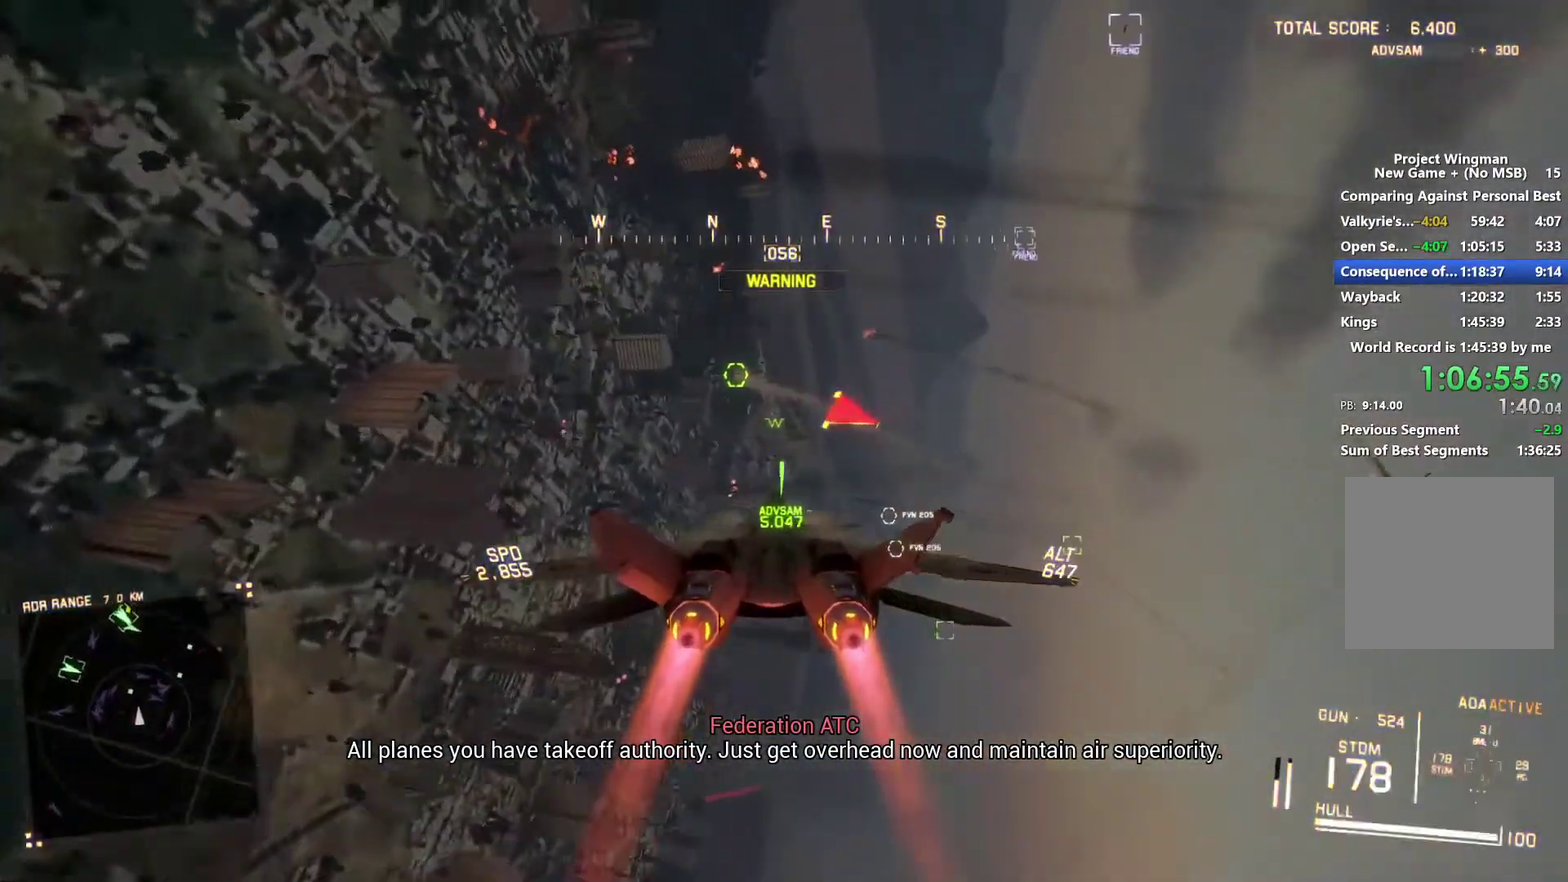
{"buttons": ["A", "L1", "R1", "R2"], "left_stick": "center", "right_stick": "center", "events": [[33, "A", "up"], [33, "left_stick", "center"], [100, "A", "down"], [100, "R1", "down"], [167, "A", "up"], [167, "left_stick", "down-right"], [267, "left_stick", "center"], [333, "A", "down"], [400, "A", "up"], [400, "L1", "down"], [467, "A", "down"]]}
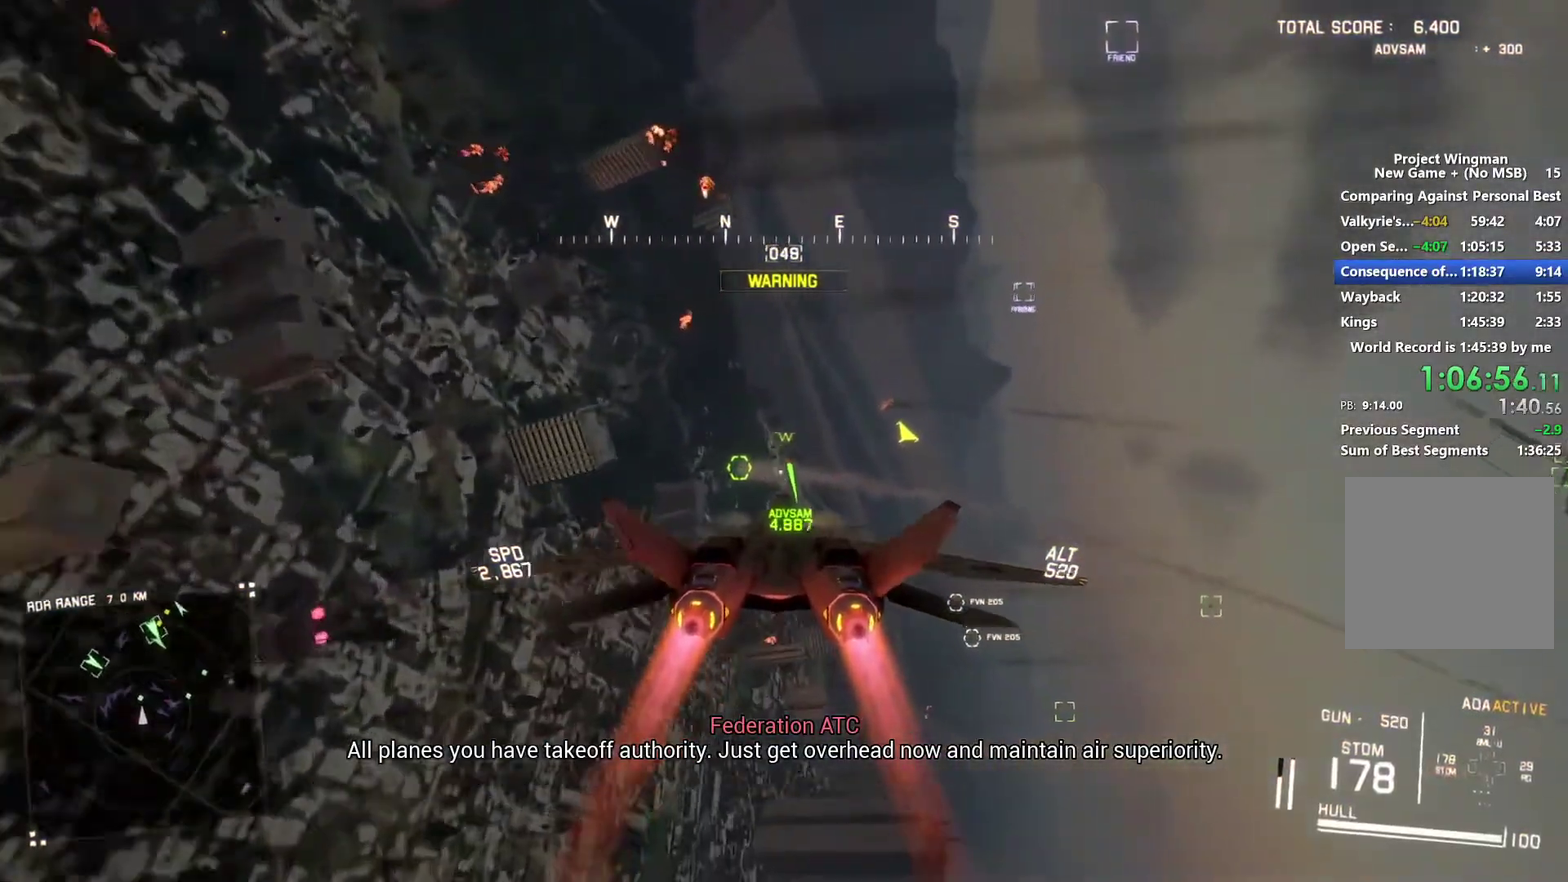
{"buttons": ["R1", "R2"], "left_stick": "down", "right_stick": "center", "events": [[33, "left_stick", "down-right"], [67, "A", "up"], [67, "R1", "up"], [133, "A", "down"], [133, "R1", "down"], [167, "left_stick", "right"], [233, "A", "up"], [233, "left_stick", "down-right"], [267, "L1", "up"], [433, "left_stick", "down"]]}
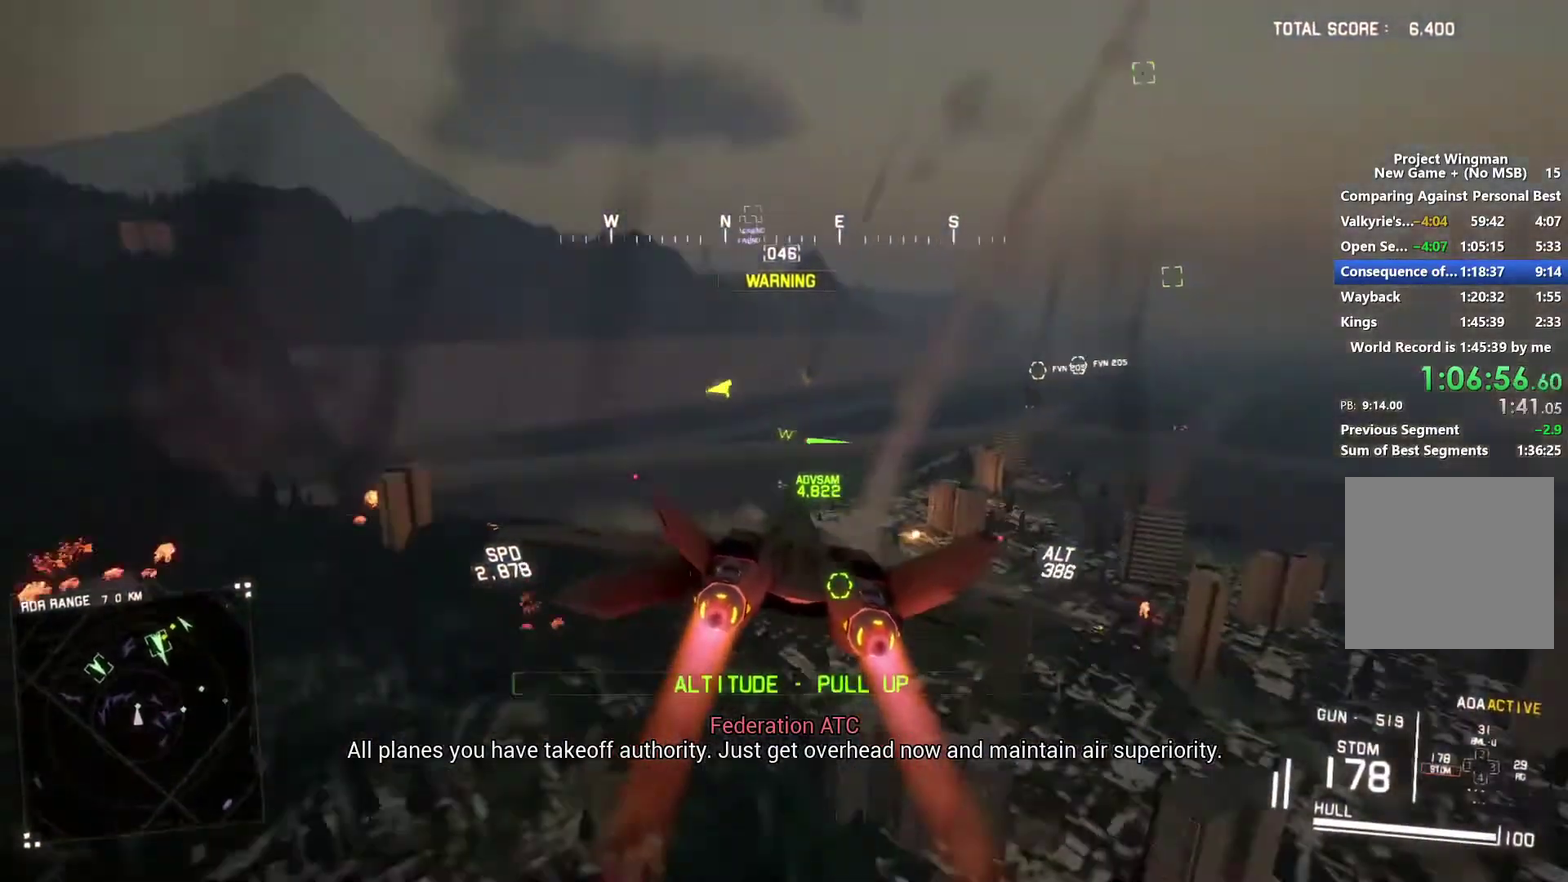
{"buttons": ["R1", "R2"], "left_stick": "down-left", "right_stick": "center", "events": [[233, "left_stick", "down-right"], [367, "left_stick", "down"], [500, "left_stick", "down-left"]]}
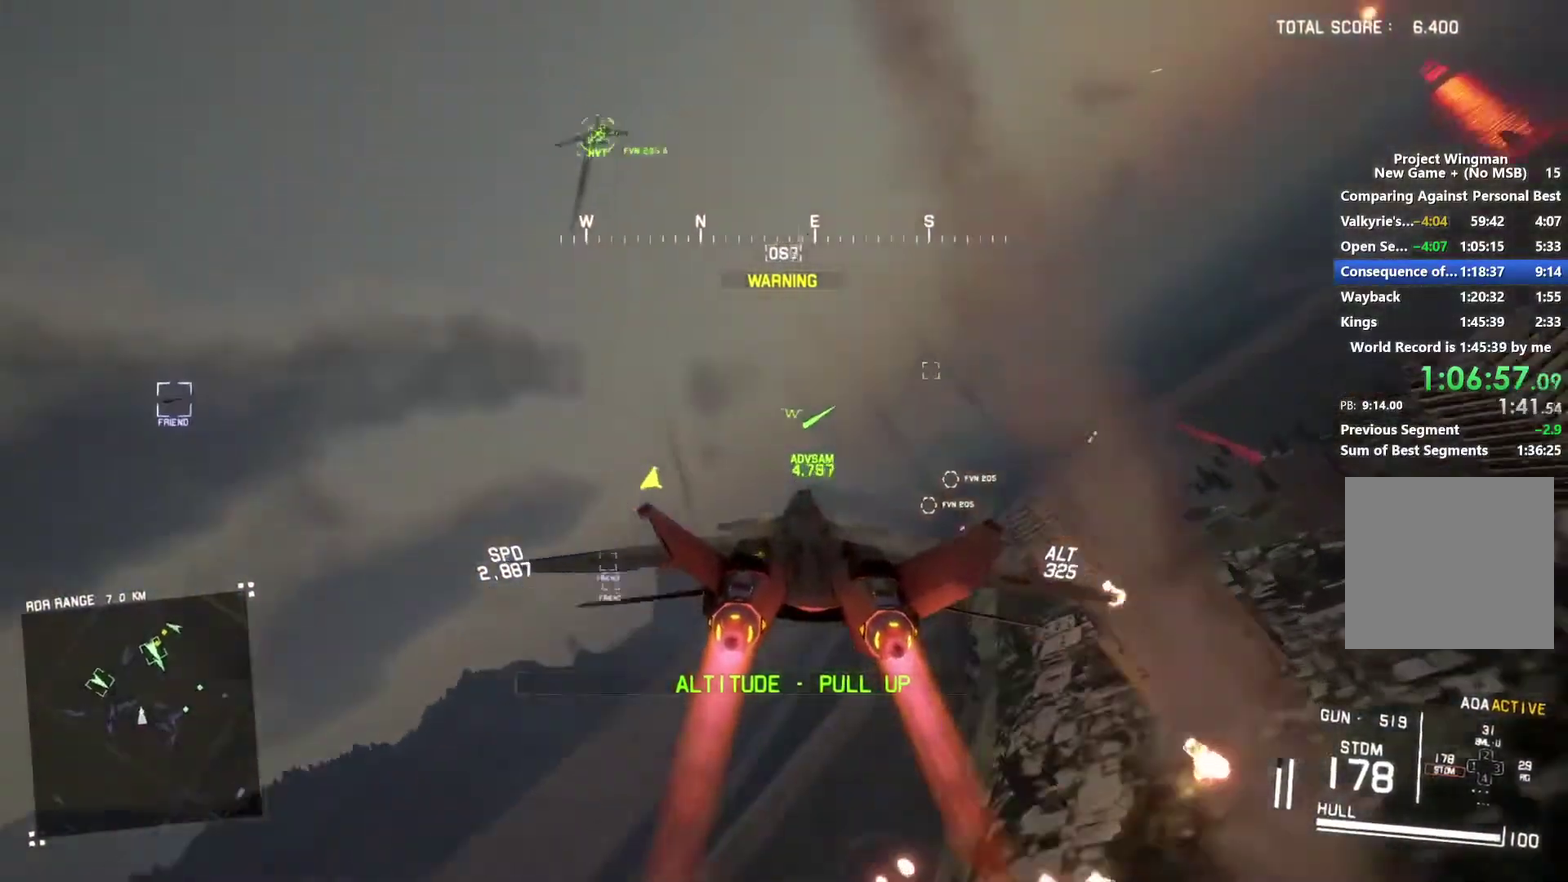
{"buttons": ["R1", "R2"], "left_stick": "down", "right_stick": "center", "events": [[67, "left_stick", "down-right"], [200, "left_stick", "down"], [333, "left_stick", "down-right"], [467, "left_stick", "down"]]}
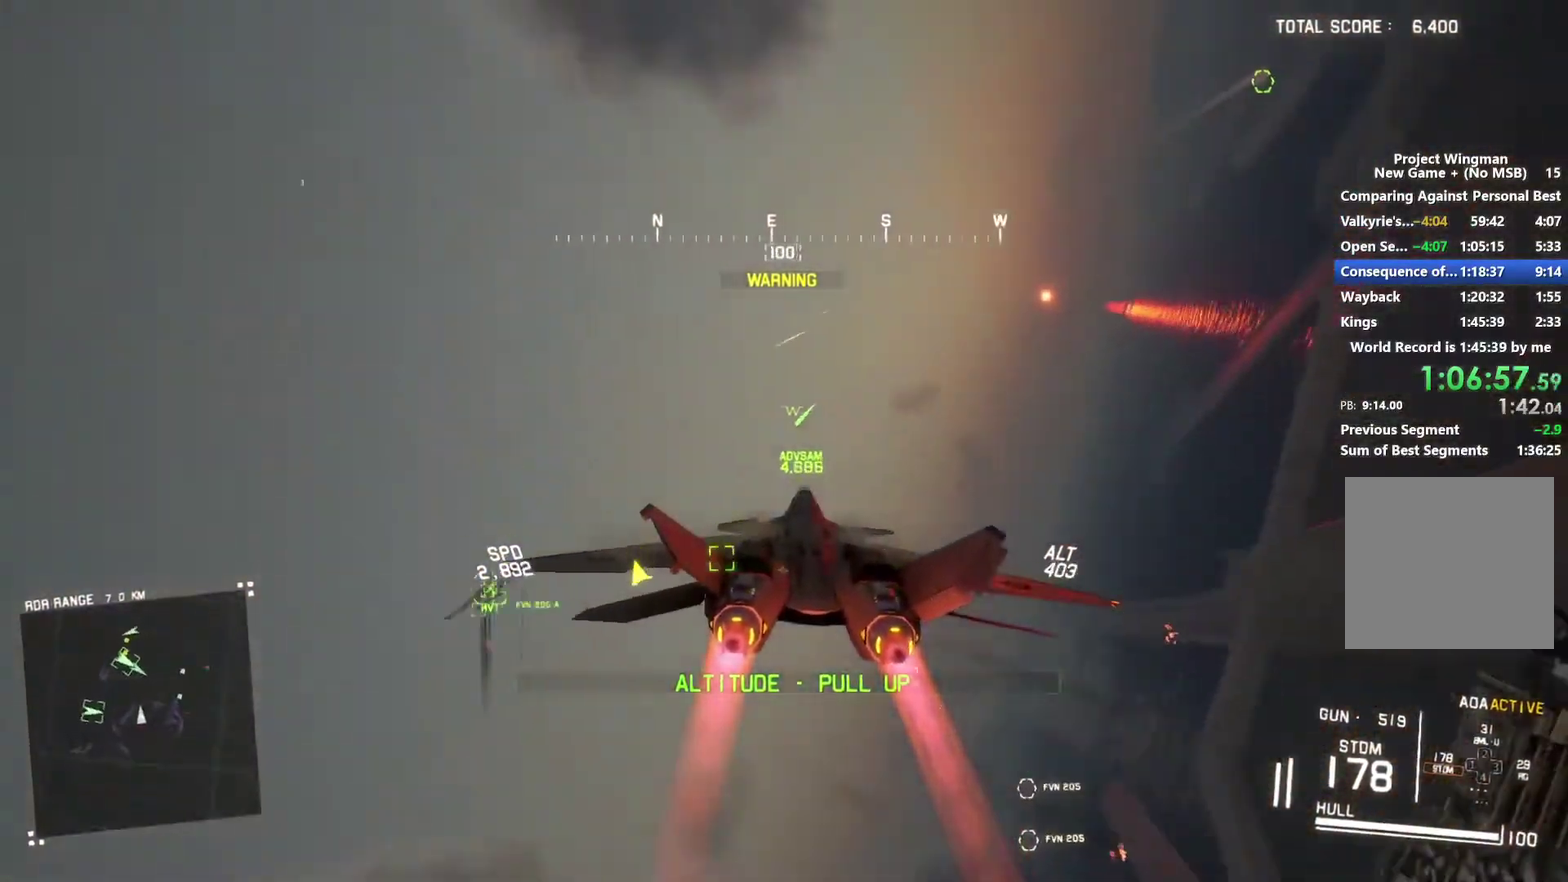
{"buttons": ["R1", "R2"], "left_stick": "center", "right_stick": "center", "events": [[133, "left_stick", "down-right"], [200, "left_stick", "down"], [400, "Y", "down"], [400, "left_stick", "center"], [500, "Y", "up"]]}
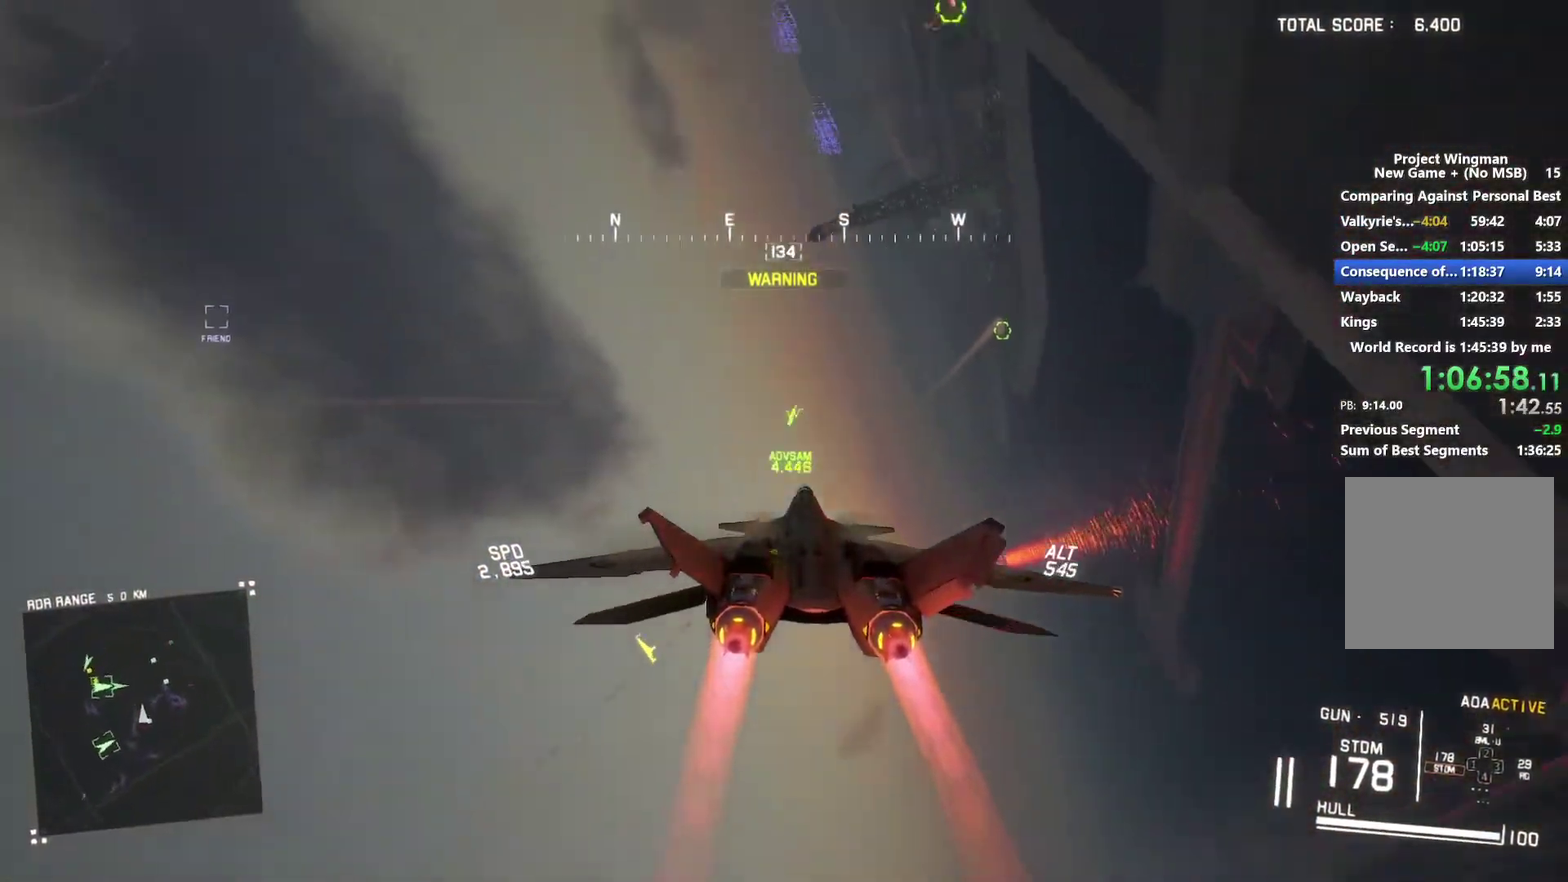
{"buttons": ["R1", "R2"], "left_stick": "center", "right_stick": "center", "events": [[267, "Y", "down"], [333, "Y", "up"], [367, "left_stick", "left"], [500, "left_stick", "center"]]}
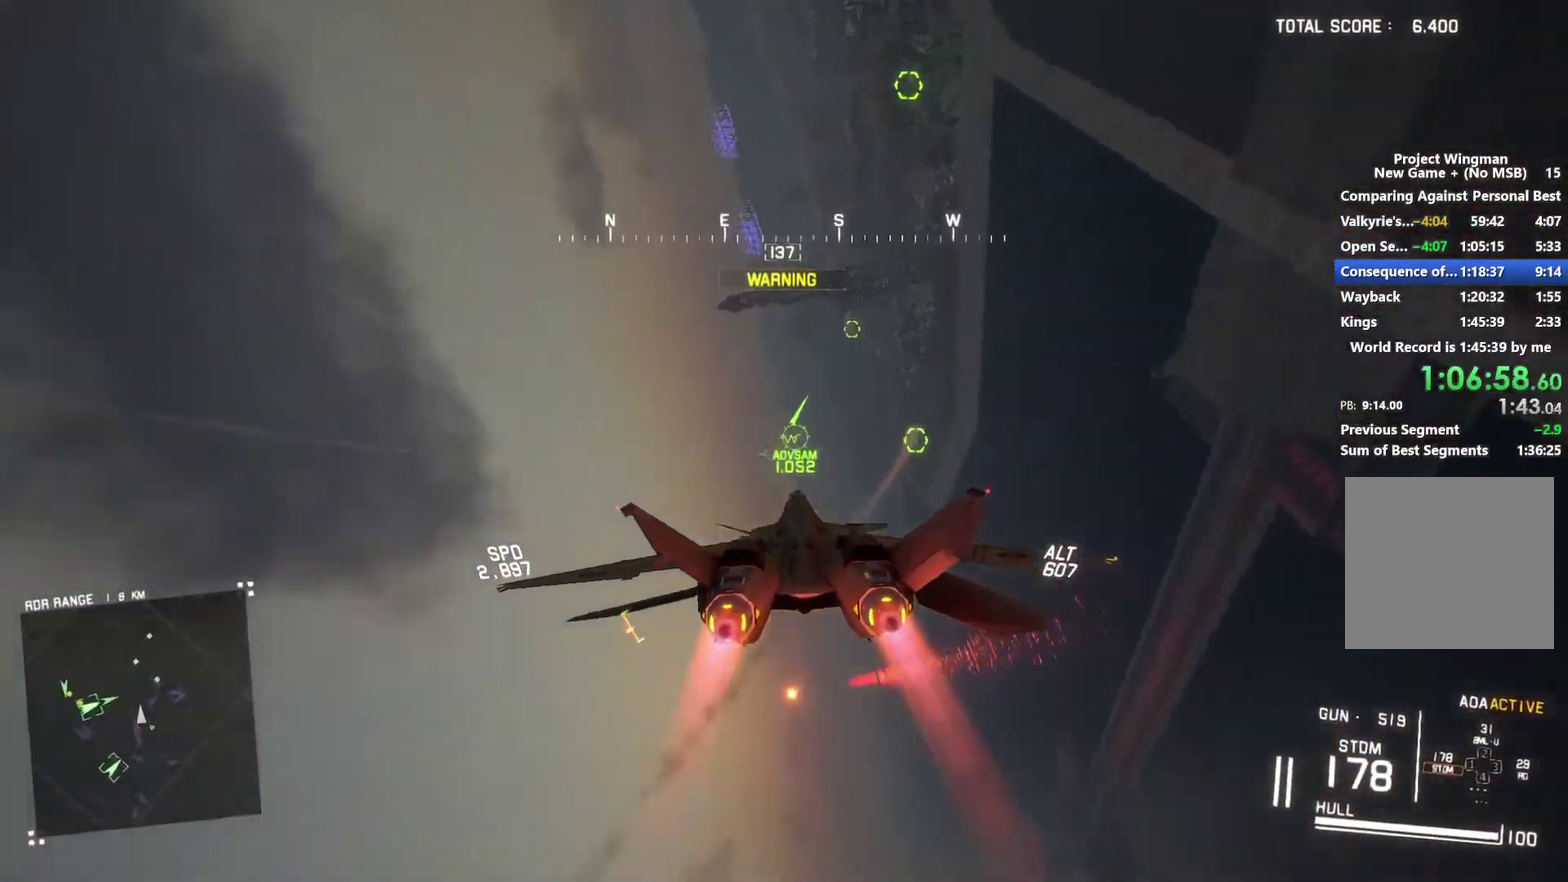
{"buttons": ["Y", "R1", "R2"], "left_stick": "down", "right_stick": "center", "events": [[200, "left_stick", "down-right"], [367, "left_stick", "center"], [467, "Y", "down"], [500, "left_stick", "down"]]}
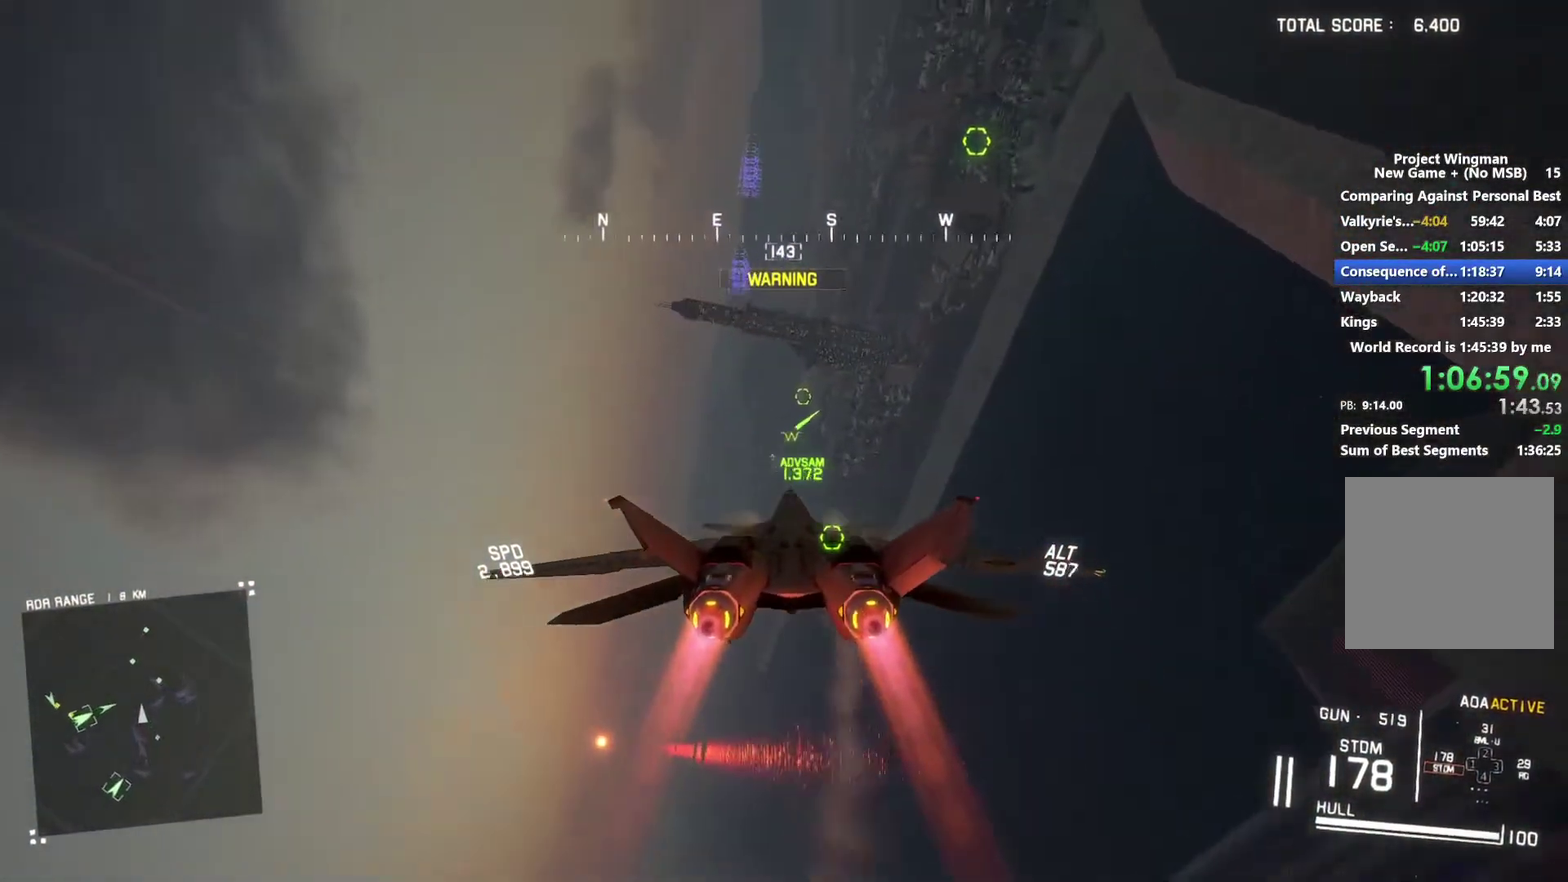
{"buttons": ["R1", "R2"], "left_stick": "down-left", "right_stick": "center", "events": [[67, "Y", "up"], [367, "Y", "down"], [367, "left_stick", "center"], [467, "Y", "up"], [467, "left_stick", "down-left"]]}
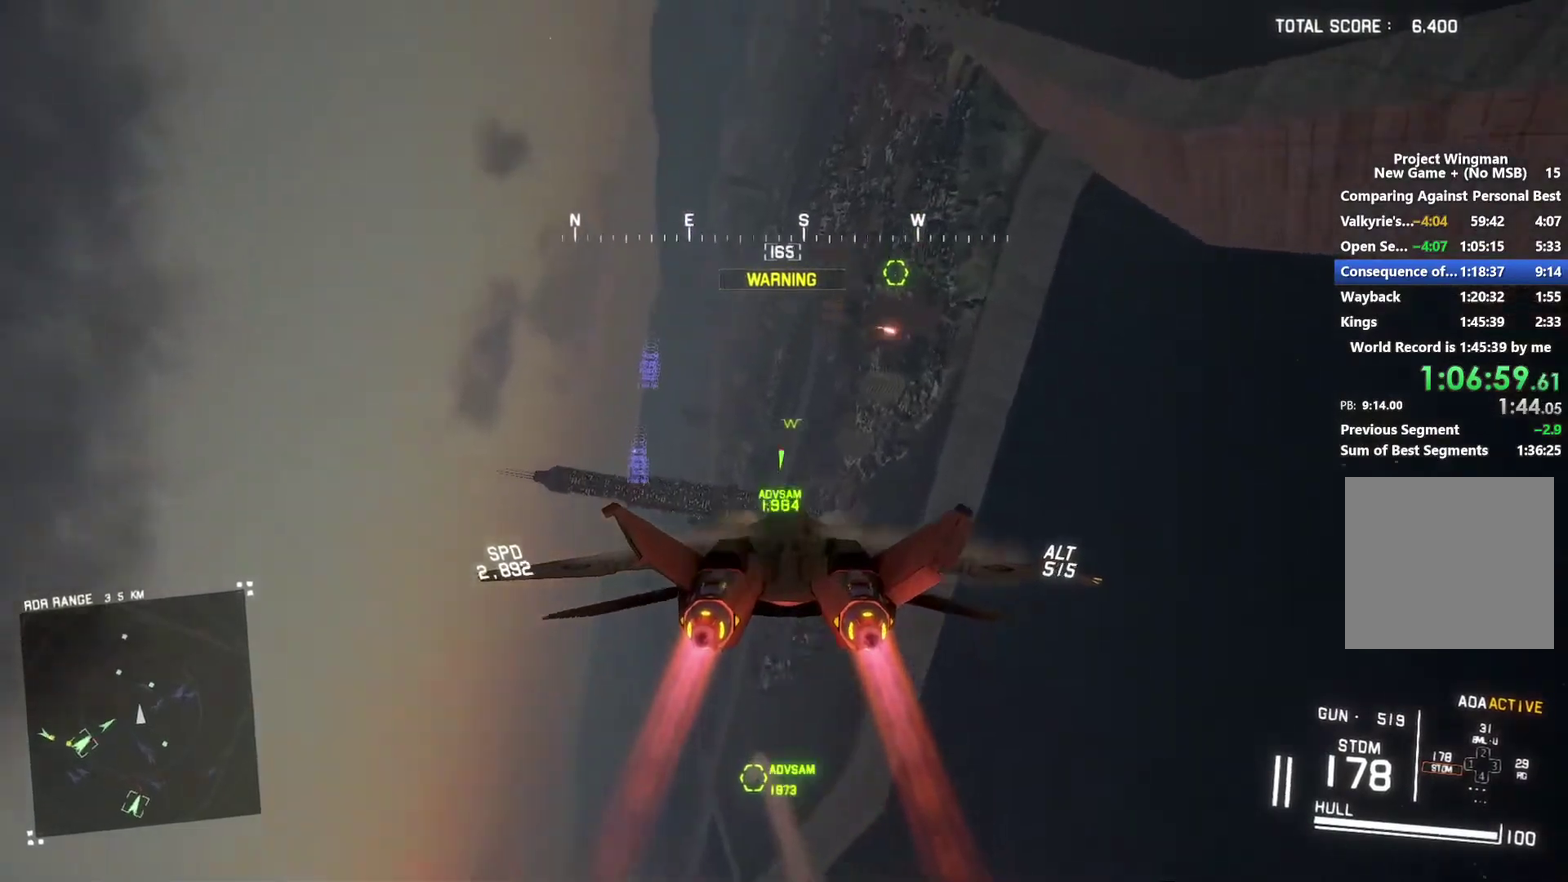
{"buttons": ["L1", "R2"], "left_stick": "down-left", "right_stick": "center", "events": [[133, "R1", "up"], [133, "left_stick", "center"], [200, "L1", "down"], [267, "Y", "down"], [333, "L1", "up"], [367, "Y", "up"], [433, "L1", "down"], [467, "left_stick", "down-left"]]}
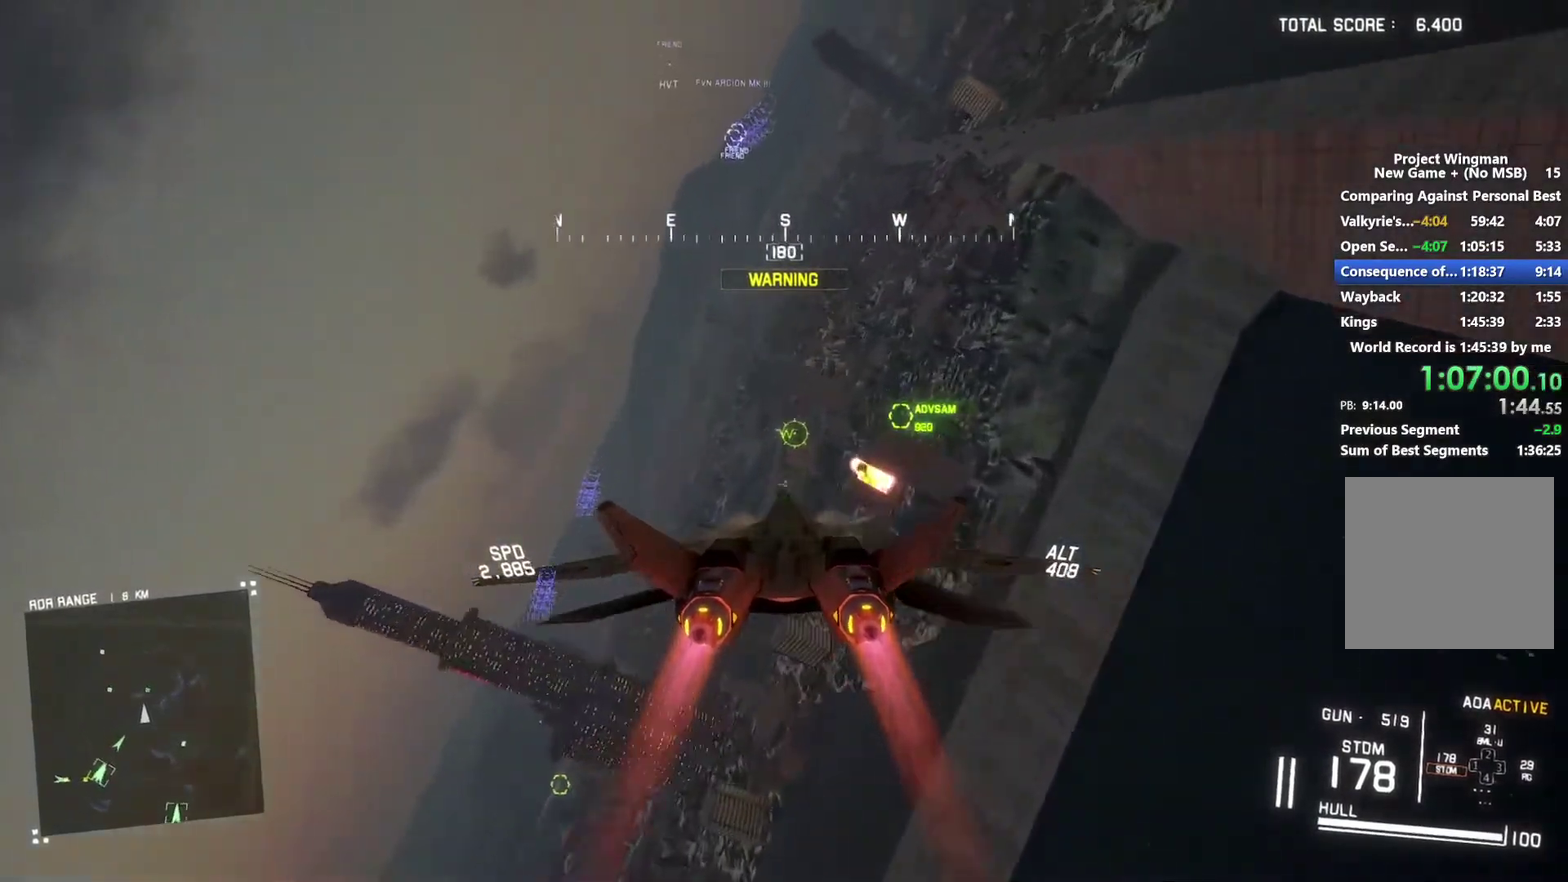
{"buttons": ["L1", "R2"], "left_stick": "down-left", "right_stick": "center", "events": [[133, "left_stick", "center"], [167, "L1", "up"], [333, "L1", "down"], [367, "left_stick", "down-left"], [400, "B", "down"], [500, "B", "up"]]}
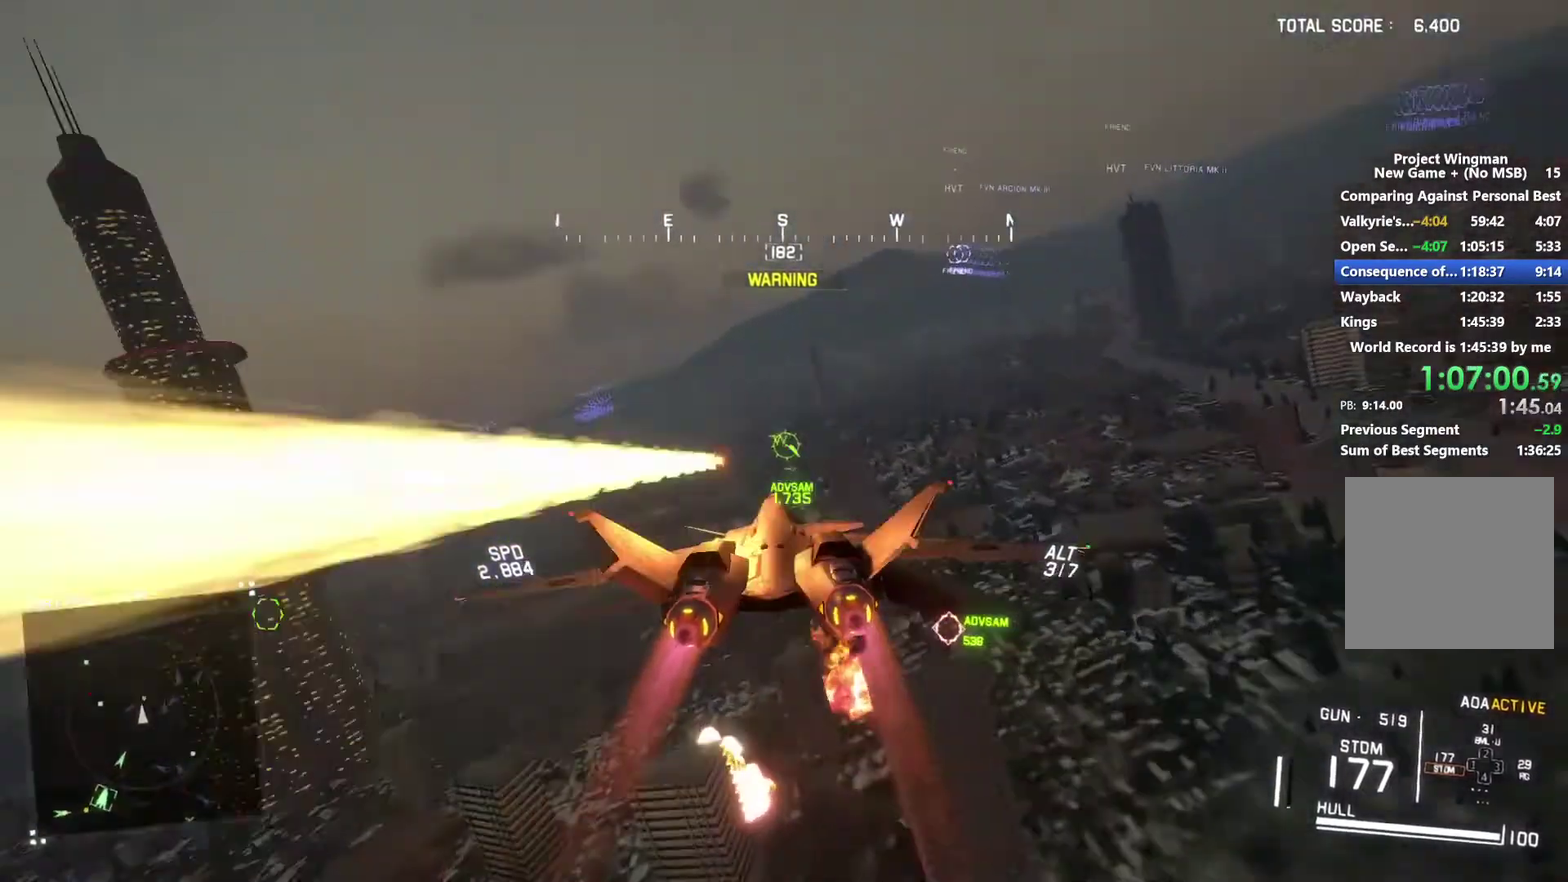
{"buttons": ["Y", "L1", "R2"], "left_stick": "down", "right_stick": "center", "events": [[267, "left_stick", "down"], [500, "Y", "down"]]}
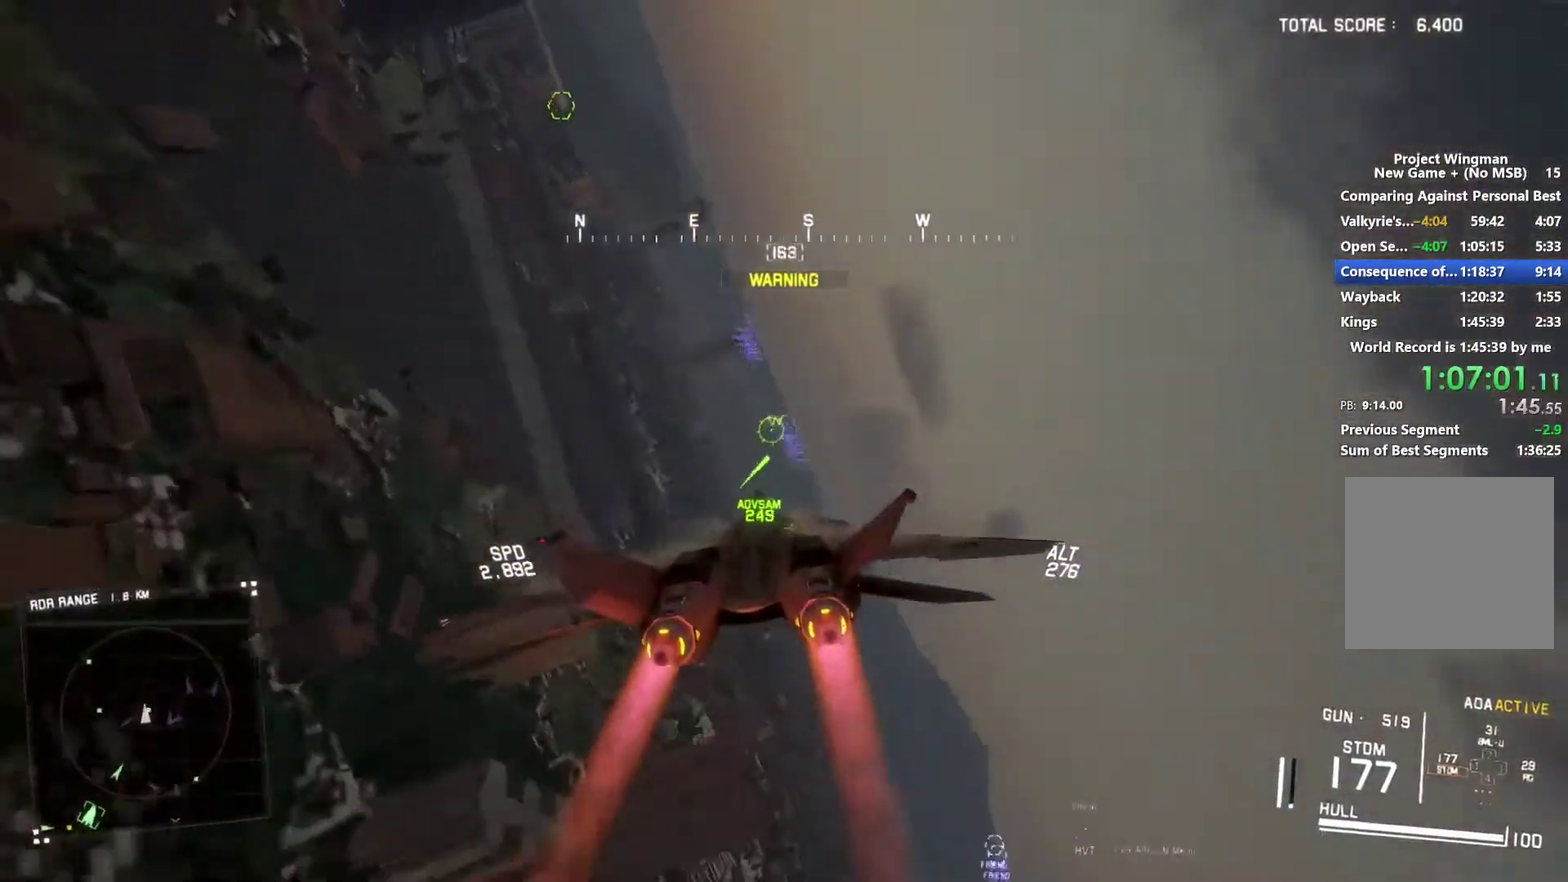
{"buttons": ["Y", "R1", "R2"], "left_stick": "center", "right_stick": "center", "events": [[33, "Y", "up"], [67, "left_stick", "down-right"], [333, "L1", "up"], [367, "left_stick", "center"], [467, "R1", "down"], [467, "Y", "down"]]}
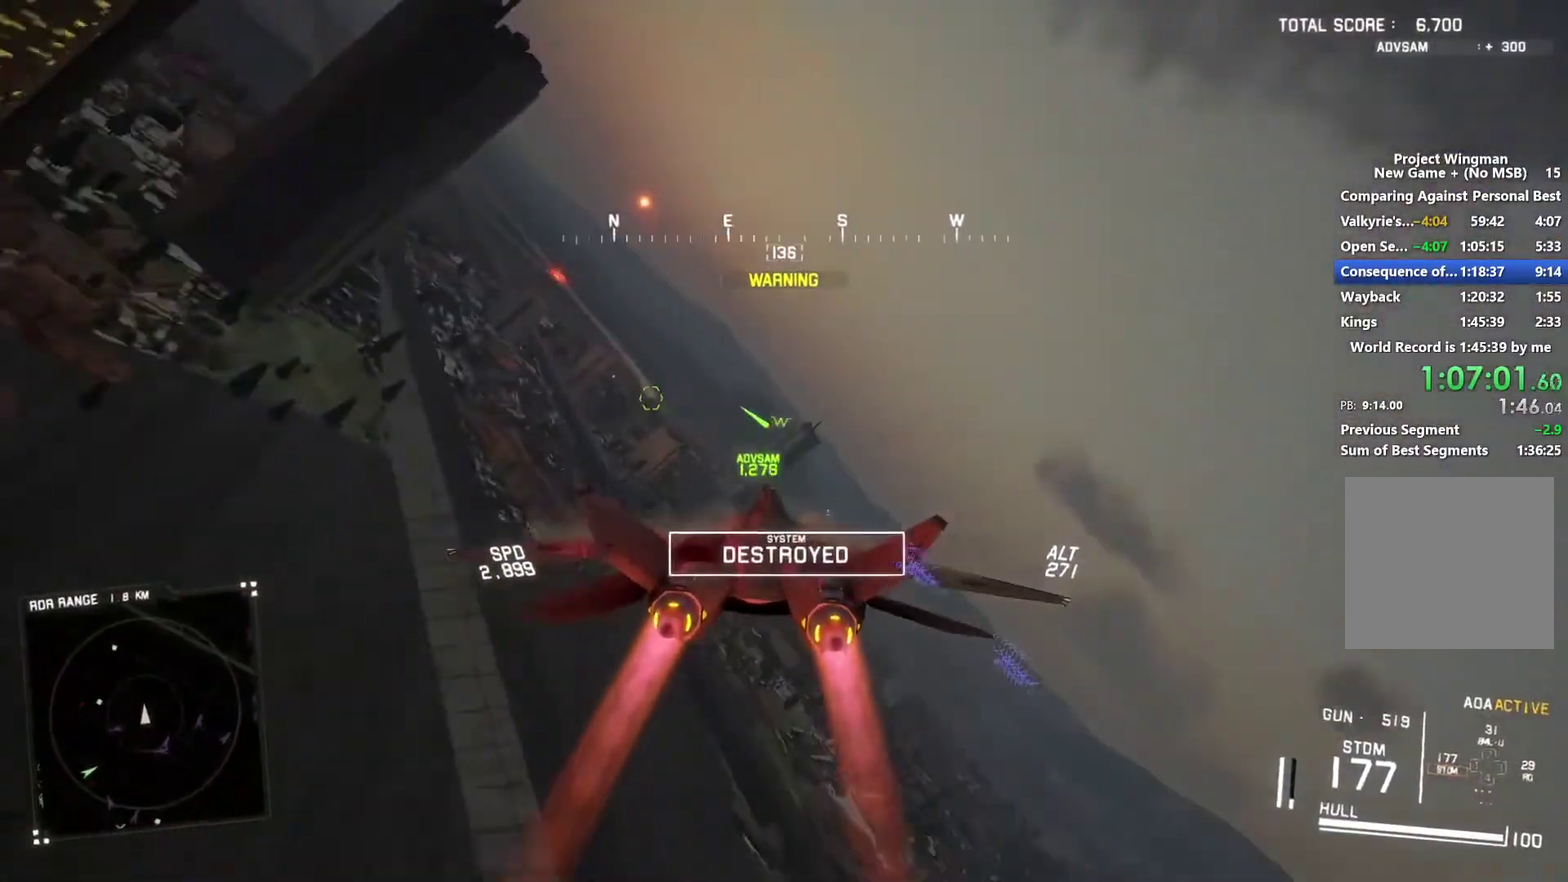
{"buttons": ["L1", "R2"], "left_stick": "up", "right_stick": "center", "events": [[33, "Y", "up"], [67, "L1", "down"], [100, "R1", "up"], [233, "L1", "up"], [433, "L1", "down"], [433, "left_stick", "up"]]}
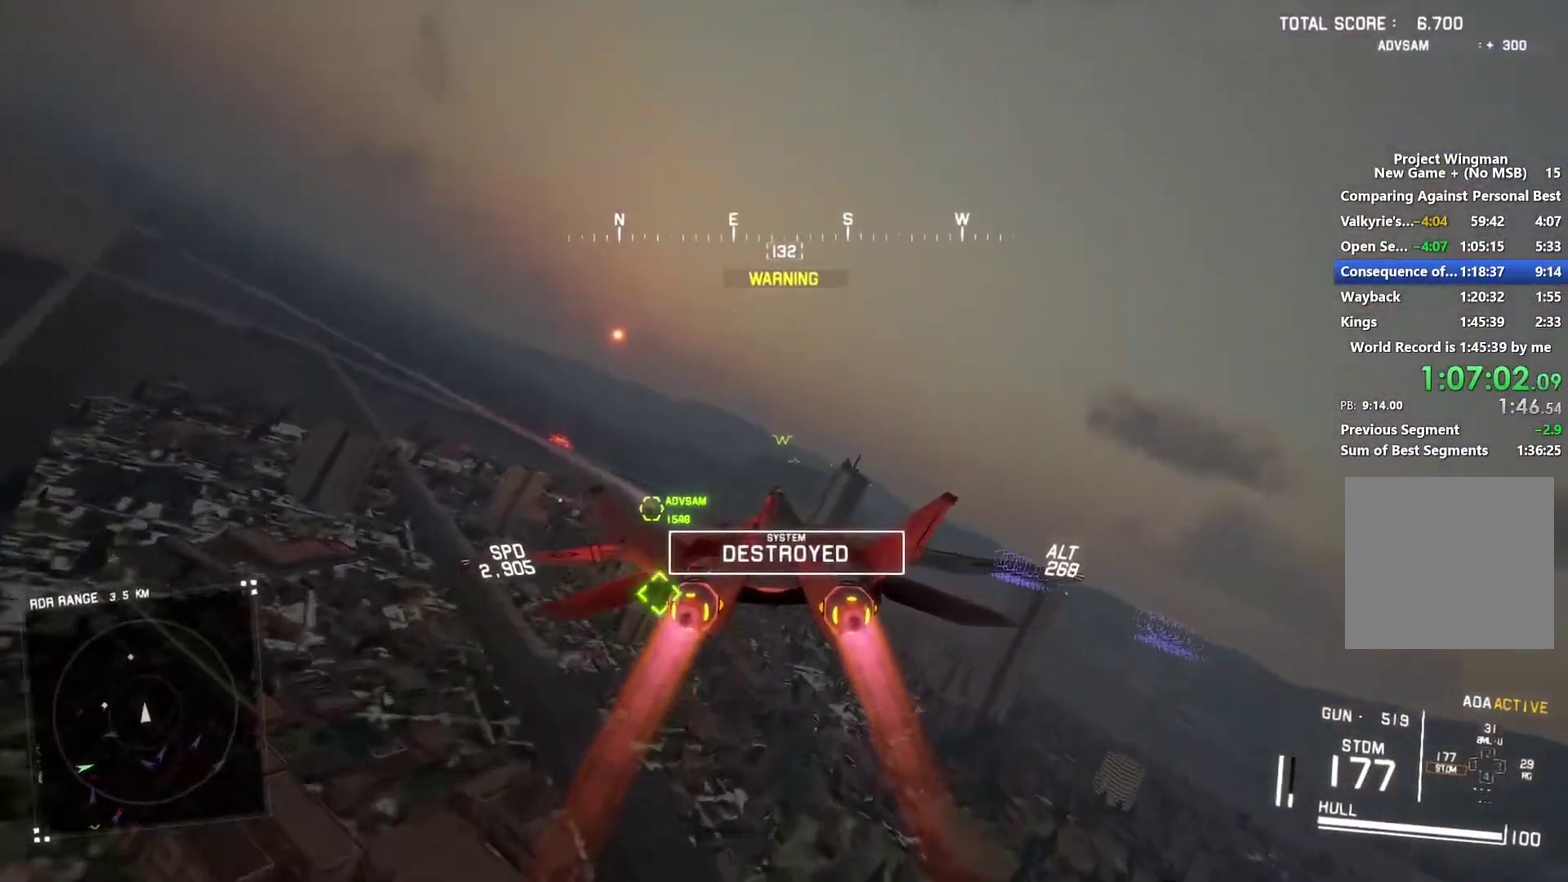
{"buttons": ["R2"], "left_stick": "down-left", "right_stick": "center", "events": [[67, "left_stick", "center"], [200, "L1", "up"], [367, "left_stick", "down-left"], [400, "B", "down"], [400, "L1", "down"], [467, "B", "up"], [467, "L1", "up"]]}
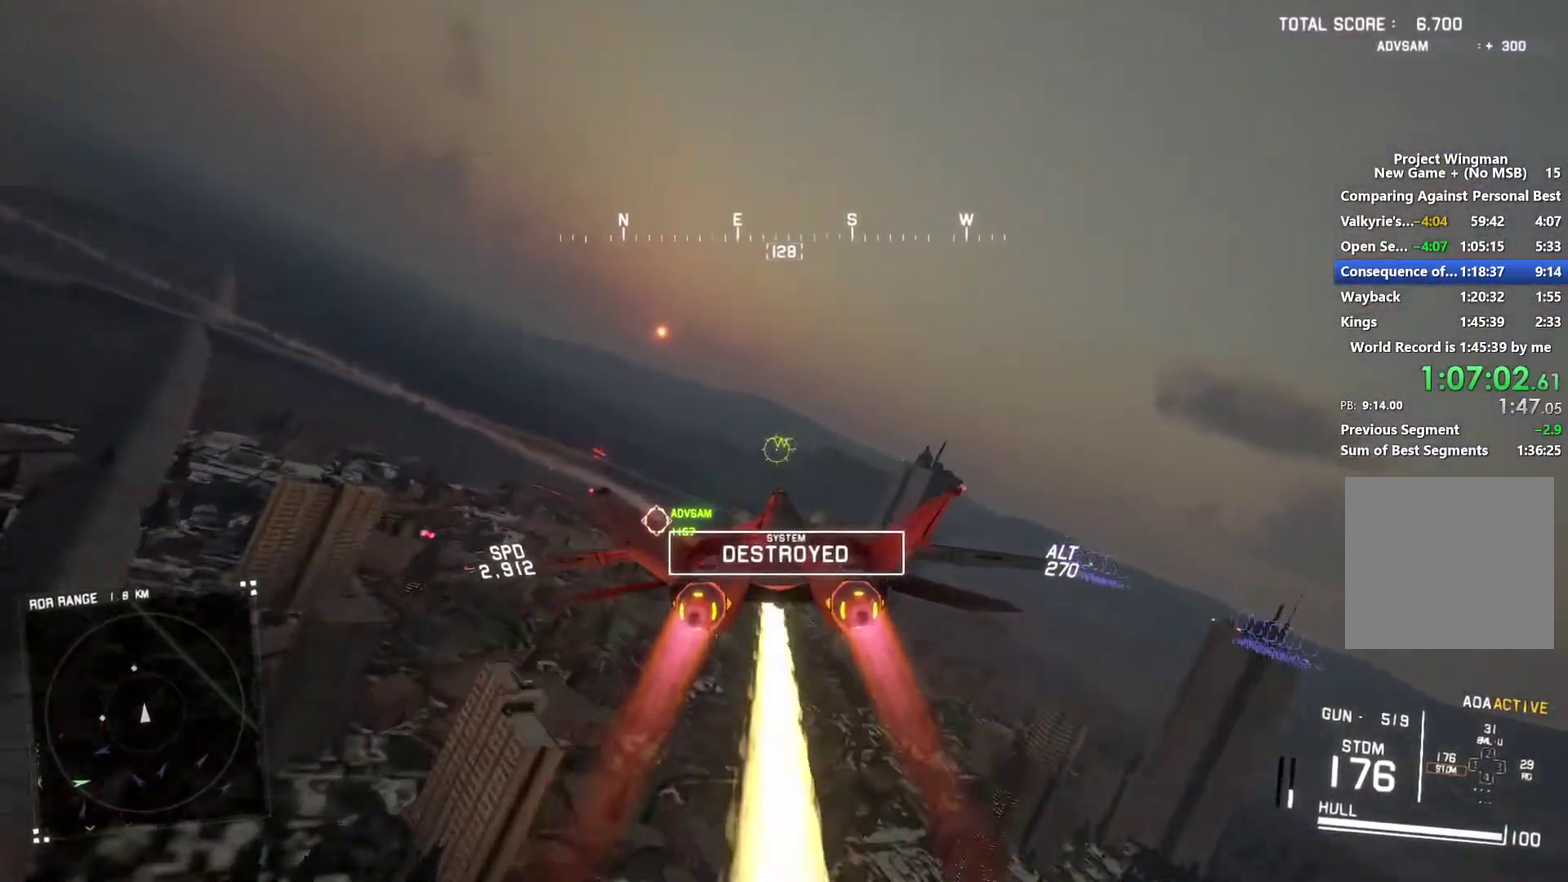
{"buttons": ["R2"], "left_stick": "center", "right_stick": "up-left", "events": [[100, "left_stick", "down"], [233, "right_stick", "up-left"], [467, "left_stick", "center"]]}
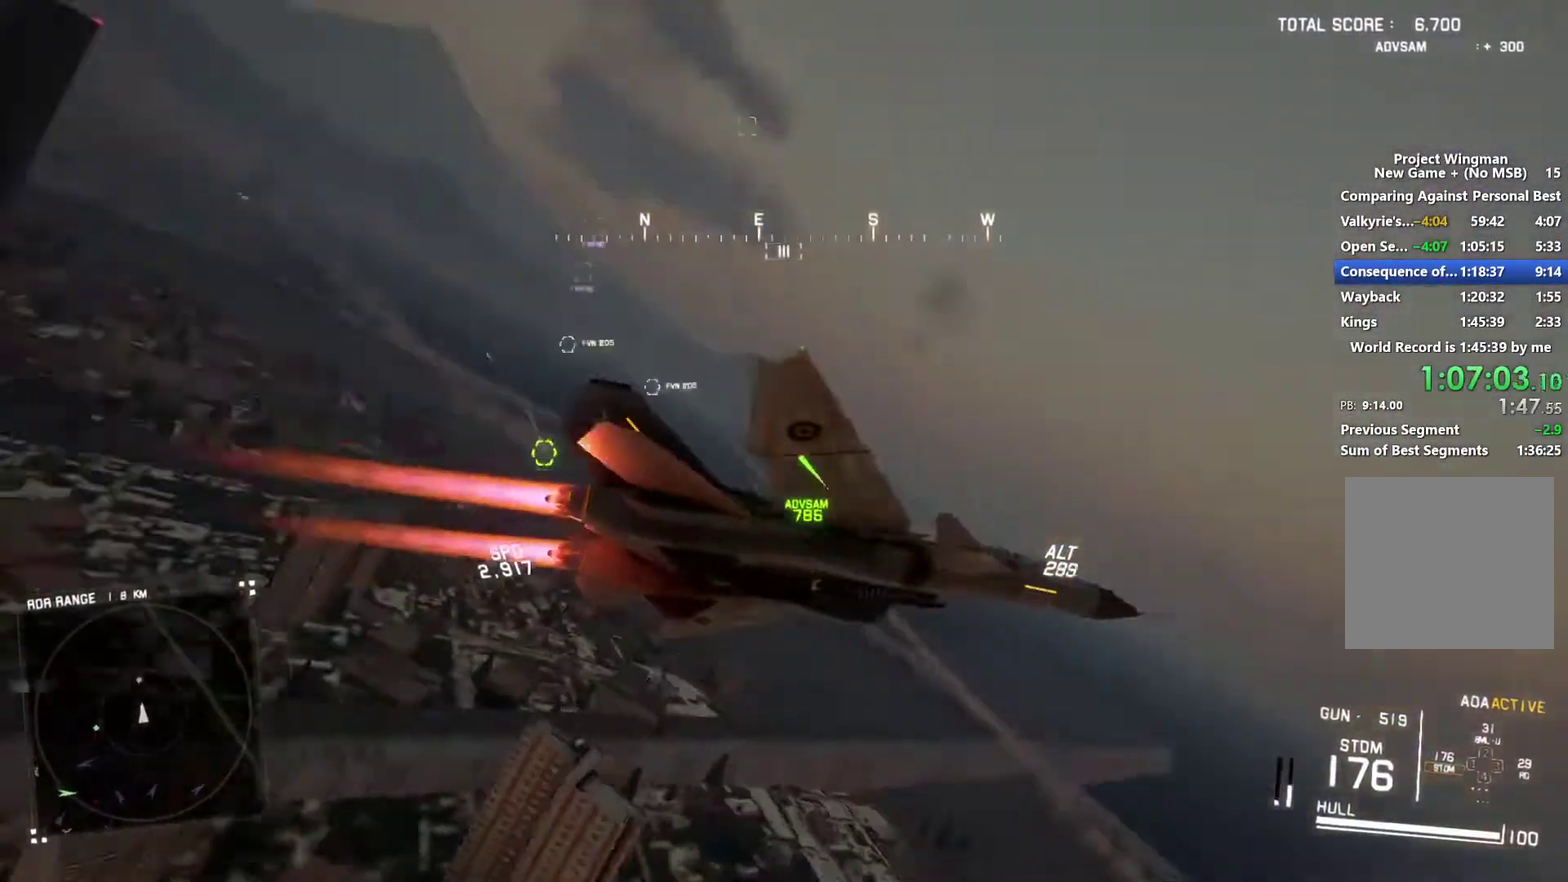
{"buttons": ["L2"], "left_stick": "down-left", "right_stick": "up-left", "events": [[67, "left_stick", "down"], [333, "left_stick", "down-left"], [433, "L2", "down"], [433, "R2", "up"]]}
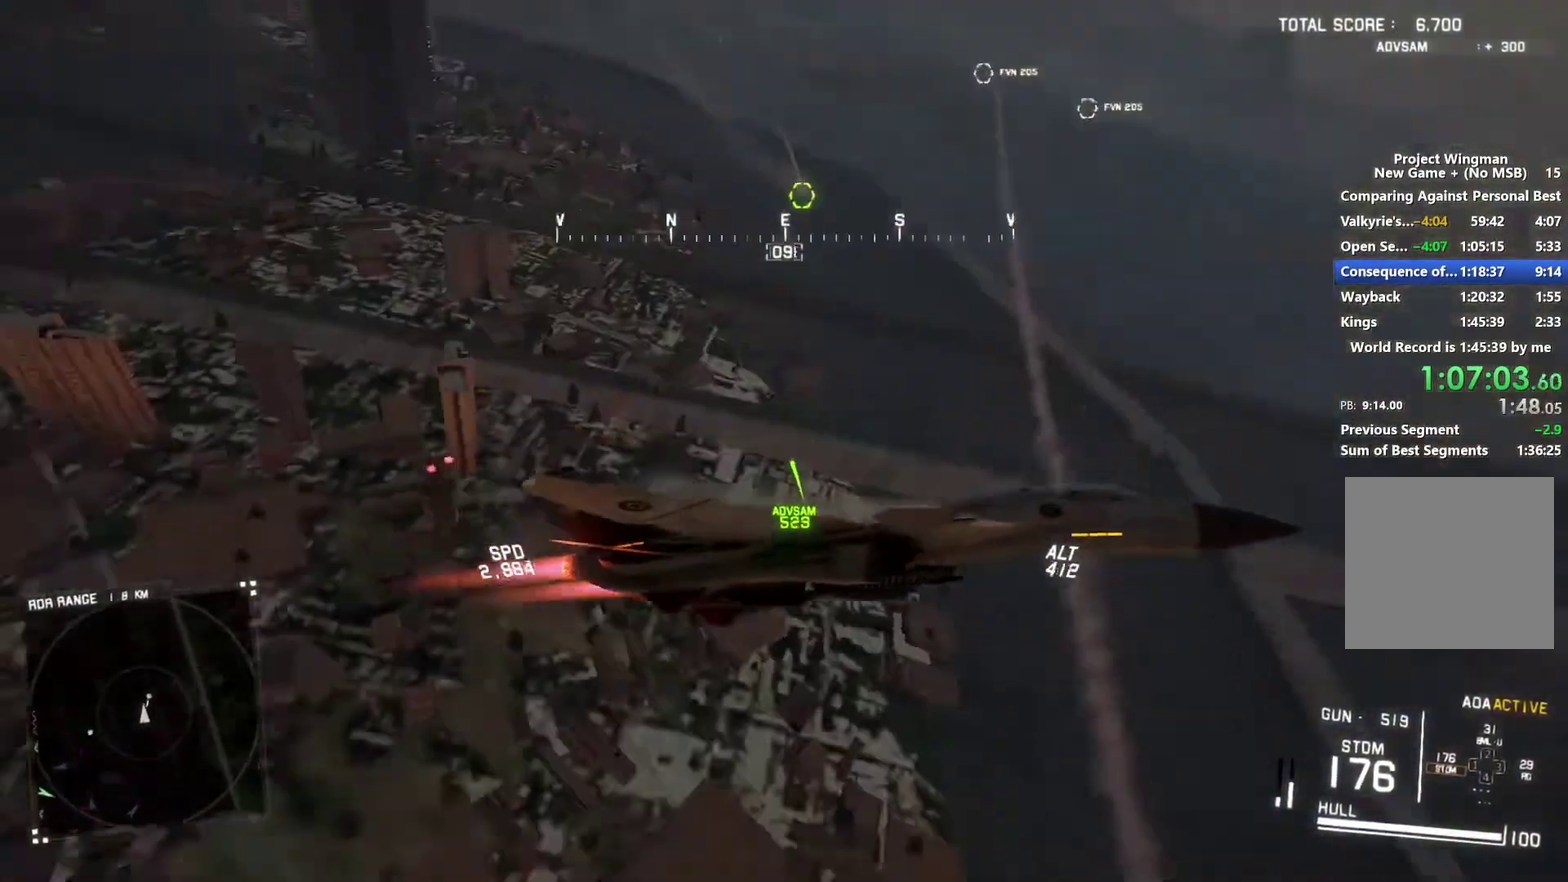
{"buttons": [], "left_stick": "down-left", "right_stick": "center", "events": [[267, "right_stick", "up"], [433, "L2", "up"], [500, "right_stick", "center"]]}